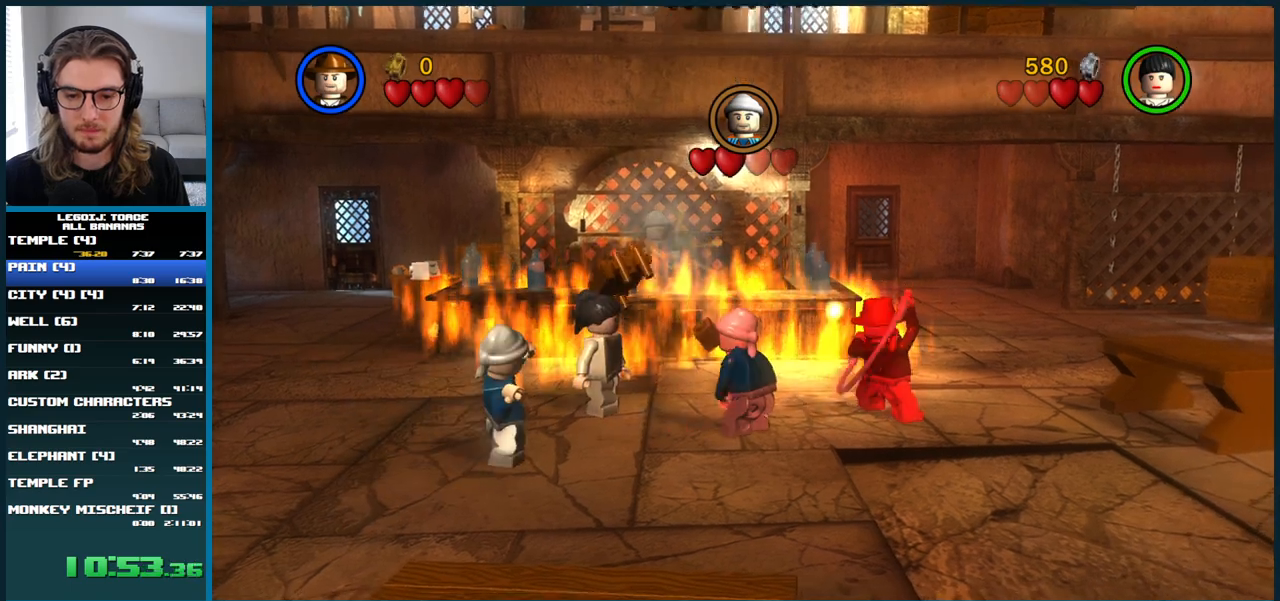
Gameplay with a controller (Xbox layout); each line is a JSON object with the inputs held at the frame after it. "button_events" lists button changes between this image and that frame as [ms after this image, input, new state], when the widget could be followed in between (sticks are given only as held states). Not read: B L3.
{"buttons": [], "left_stick": "center", "right_stick": "center", "button_events": []}
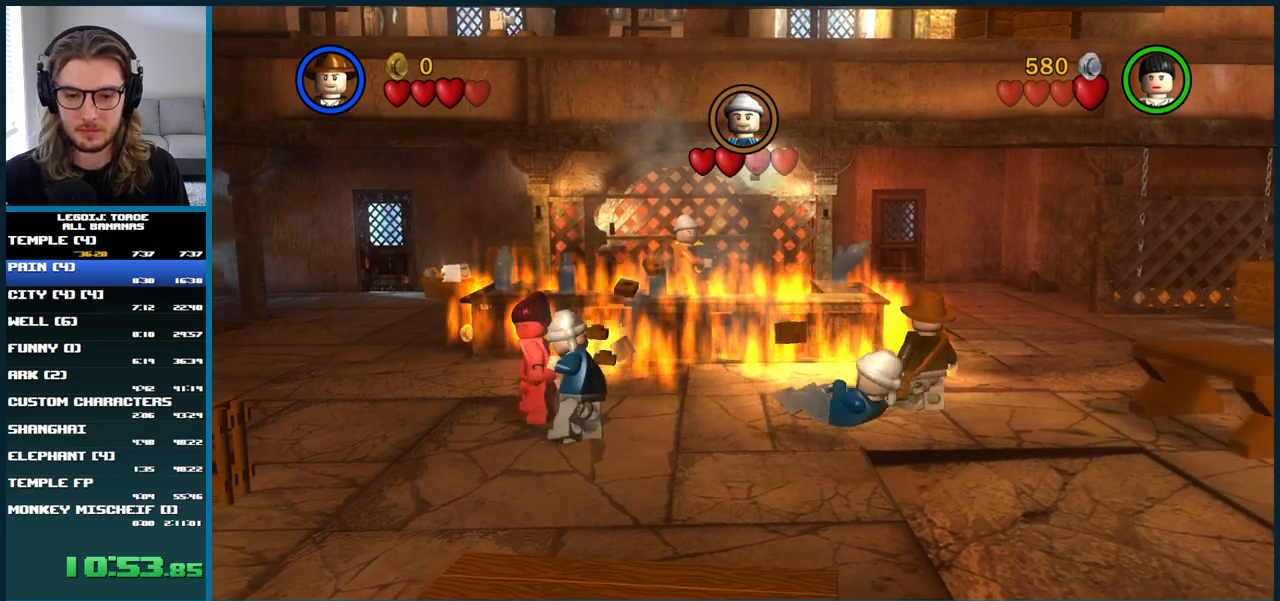
{"buttons": [], "left_stick": "down-left", "right_stick": "center"}
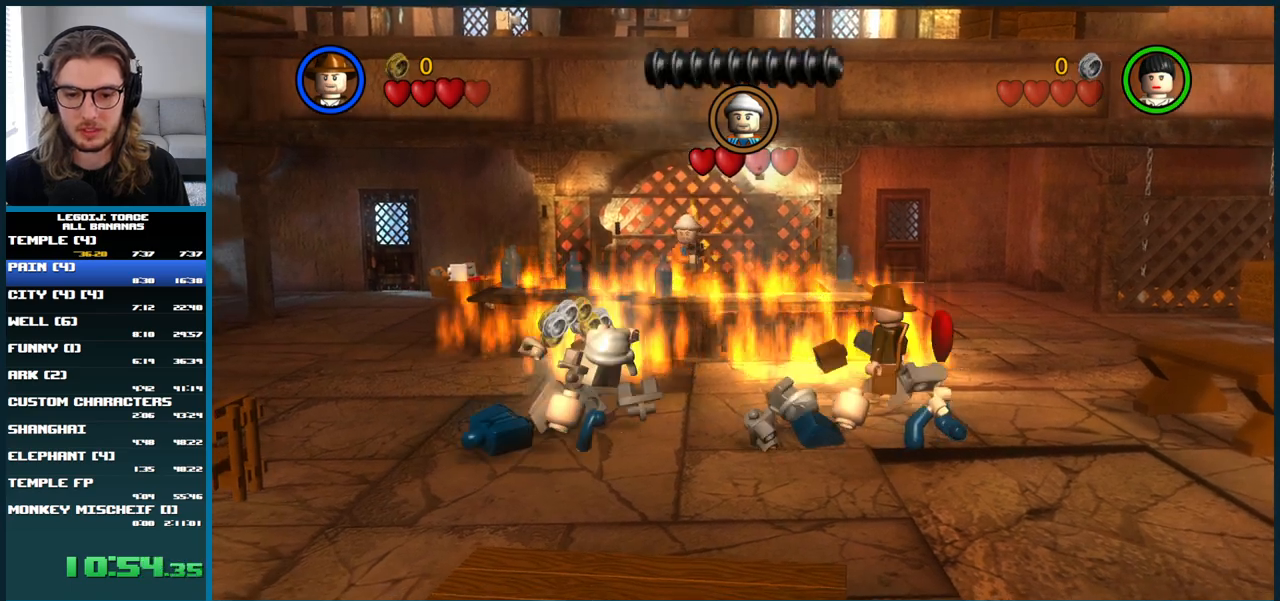
{"buttons": [], "left_stick": "up-left", "right_stick": "center", "button_events": []}
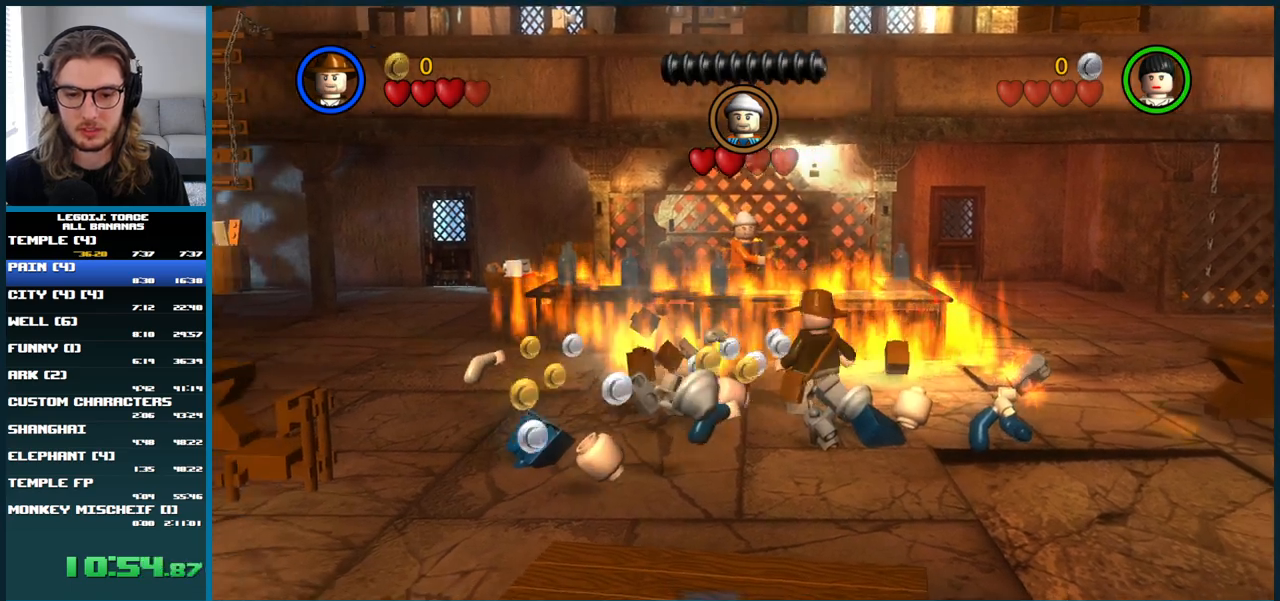
{"buttons": [], "left_stick": "up-left", "right_stick": "center", "button_events": []}